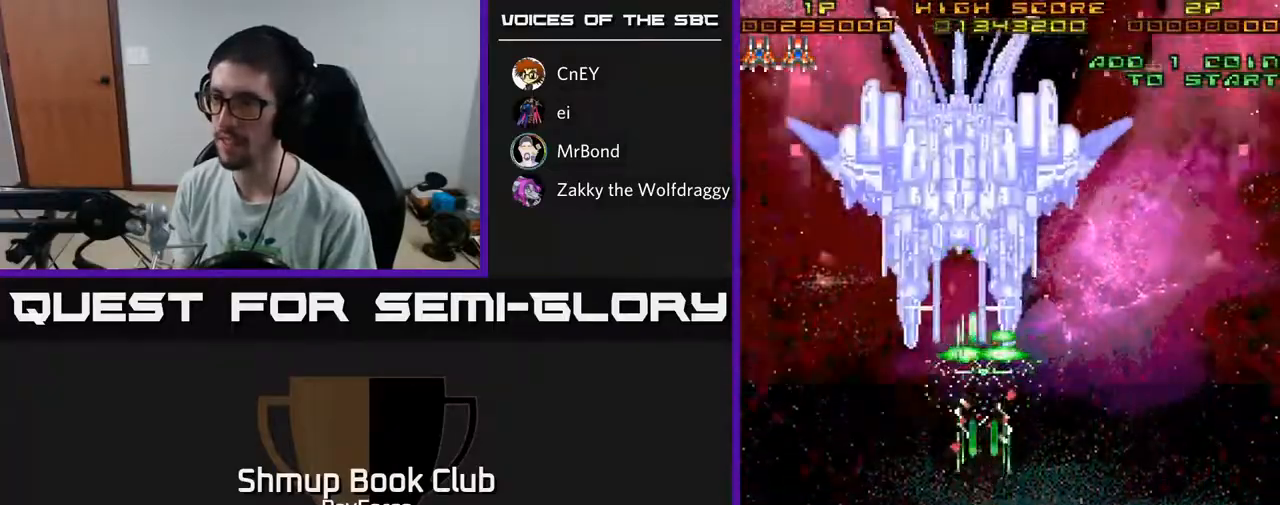
Gameplay with a controller (Xbox layout); each line is a JSON object with the inputs held at the frame after it. "events" lists button and stick changes between this image and that frame as [ms after this image, input, new state], when the widget could be followed in between. Not read: GUIDE.
{"buttons": ["A"], "left_stick": "center", "right_stick": "center", "events": [[50, "DPAD_LEFT", "down"], [100, "DPAD_LEFT", "up"]]}
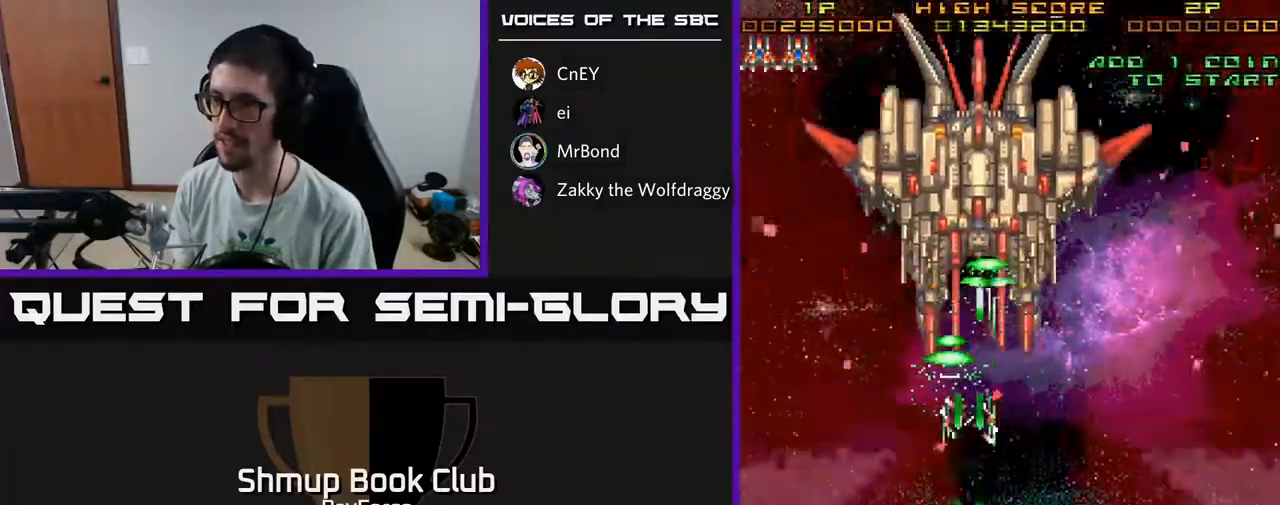
{"buttons": ["A"], "left_stick": "center", "right_stick": "center", "events": [[33, "DPAD_RIGHT", "down"], [50, "DPAD_RIGHT", "up"]]}
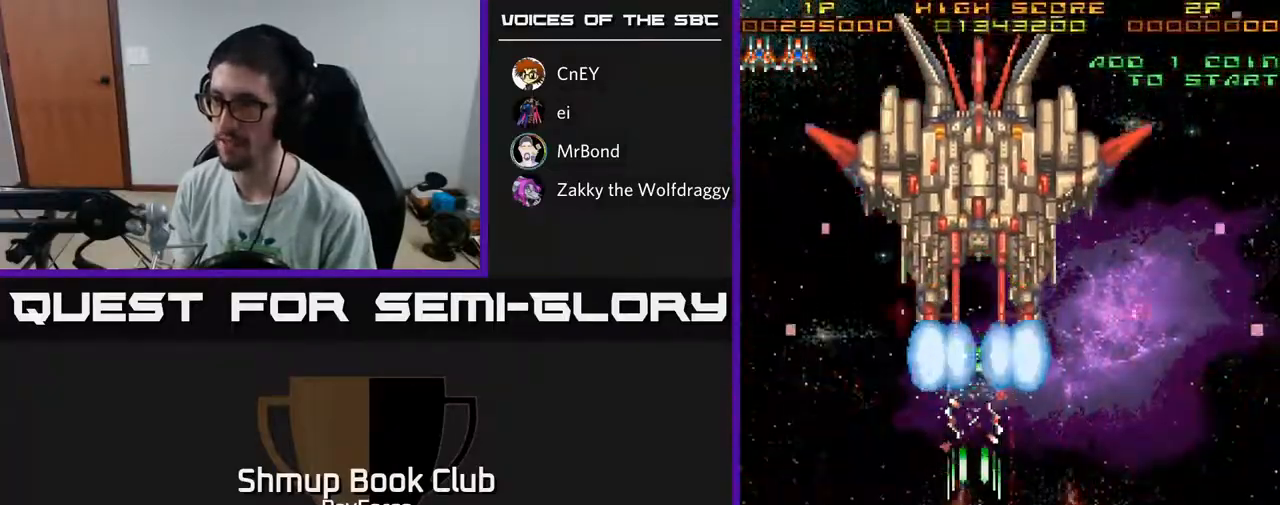
{"buttons": ["A"], "left_stick": "center", "right_stick": "center", "events": []}
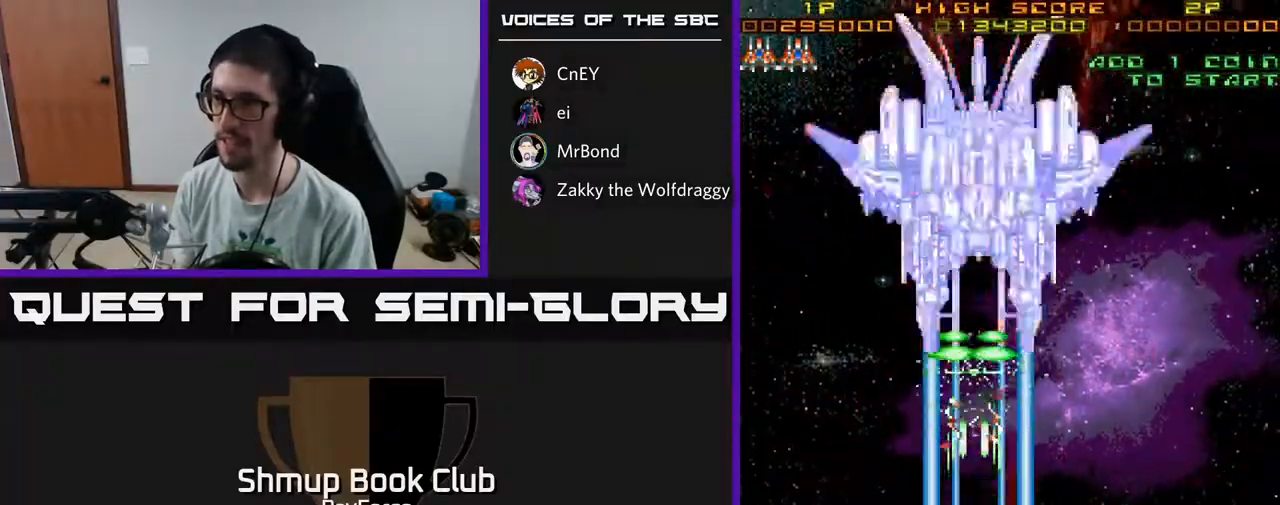
{"buttons": ["A"], "left_stick": "center", "right_stick": "center", "events": []}
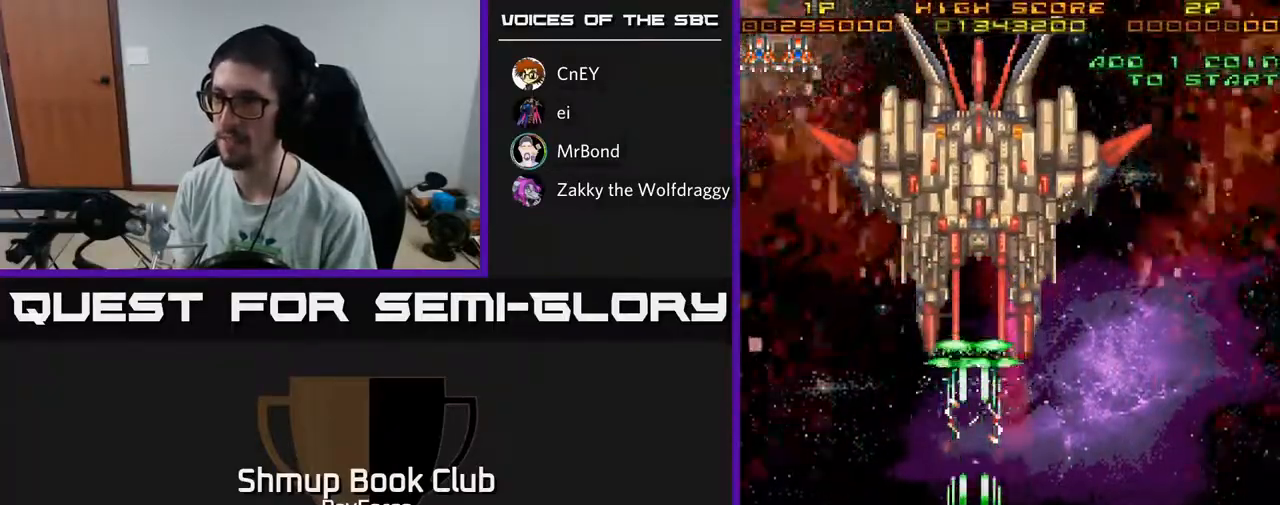
{"buttons": ["A"], "left_stick": "center", "right_stick": "center", "events": []}
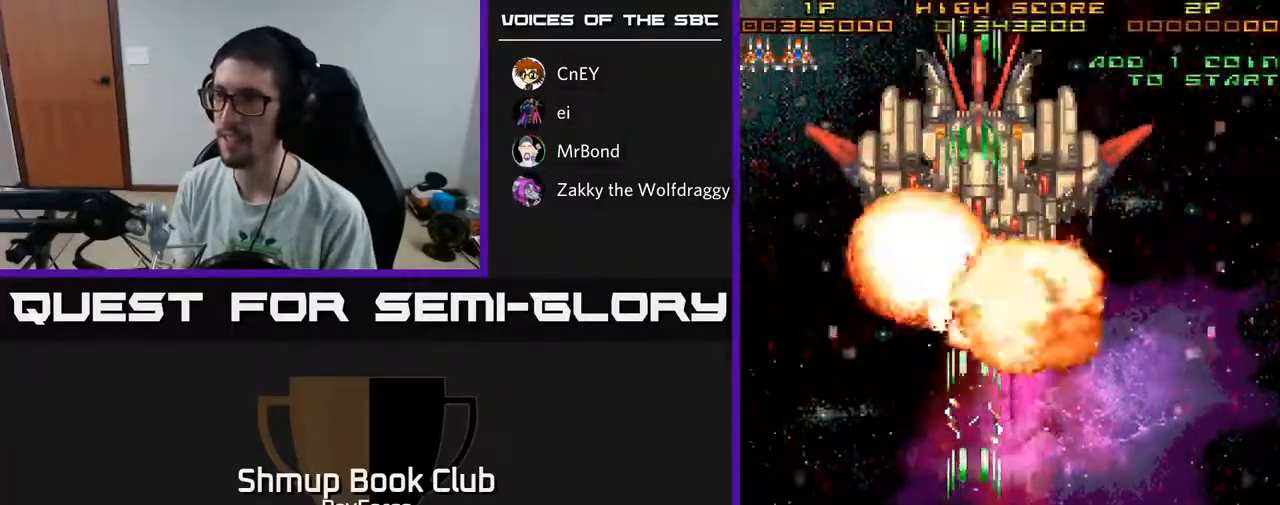
{"buttons": ["A", "DPAD_UP"], "left_stick": "center", "right_stick": "center", "events": [[333, "DPAD_UP", "down"]]}
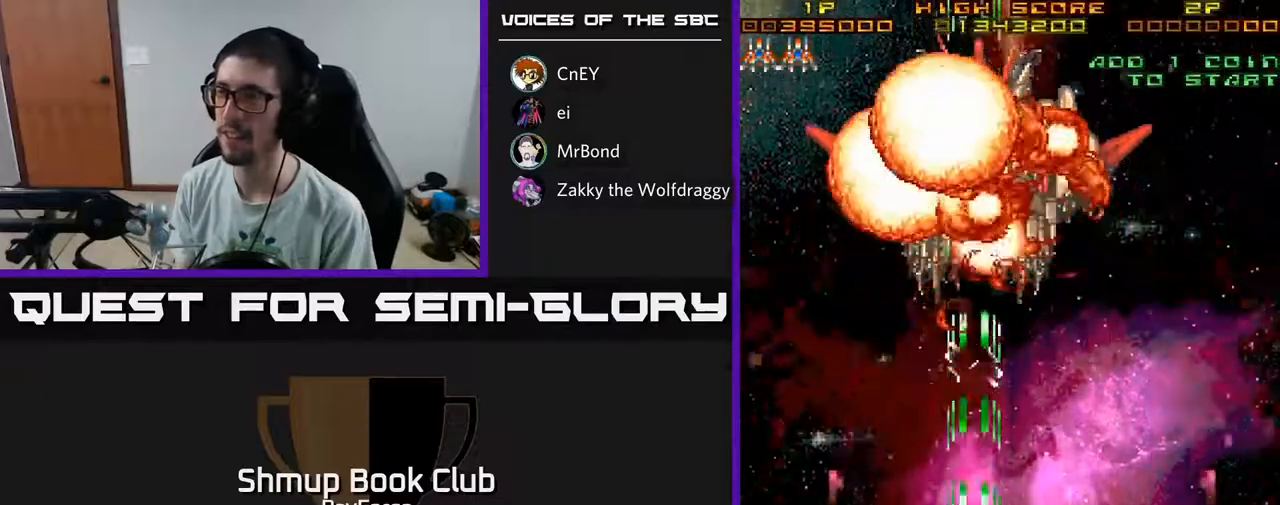
{"buttons": ["A"], "left_stick": "center", "right_stick": "center", "events": [[450, "DPAD_UP", "up"]]}
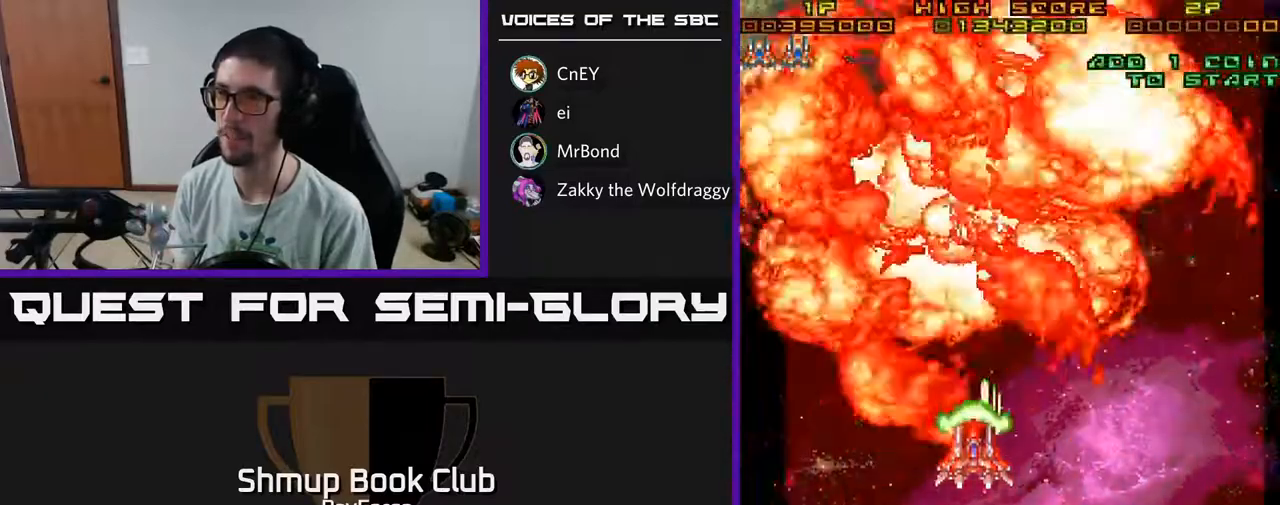
{"buttons": ["A"], "left_stick": "center", "right_stick": "center", "events": [[300, "DPAD_DOWN", "down"], [500, "DPAD_DOWN", "up"]]}
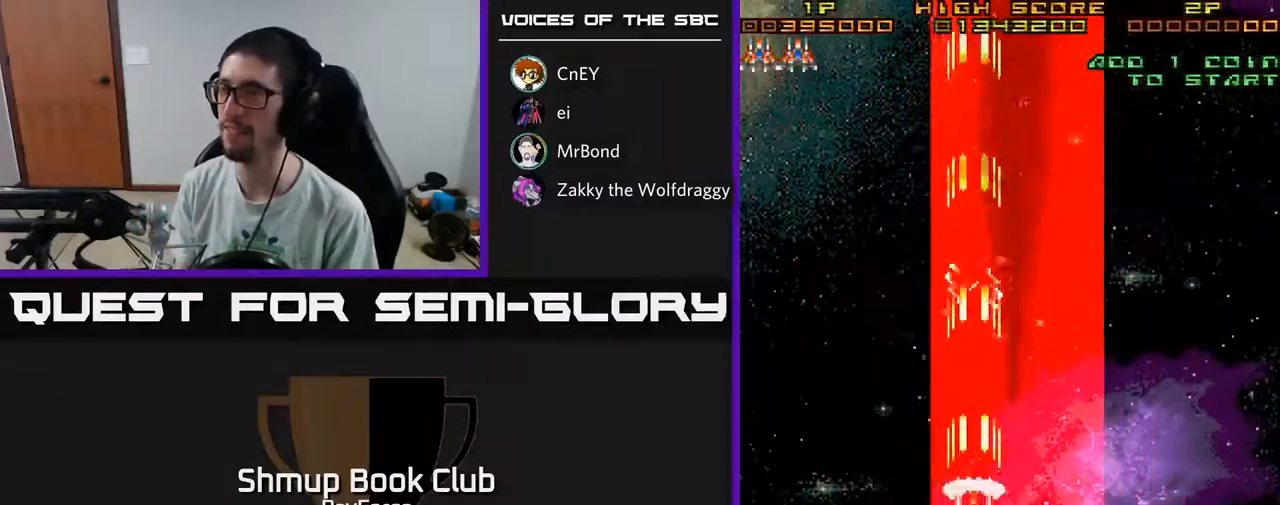
{"buttons": [], "left_stick": "center", "right_stick": "center", "events": [[283, "A", "up"]]}
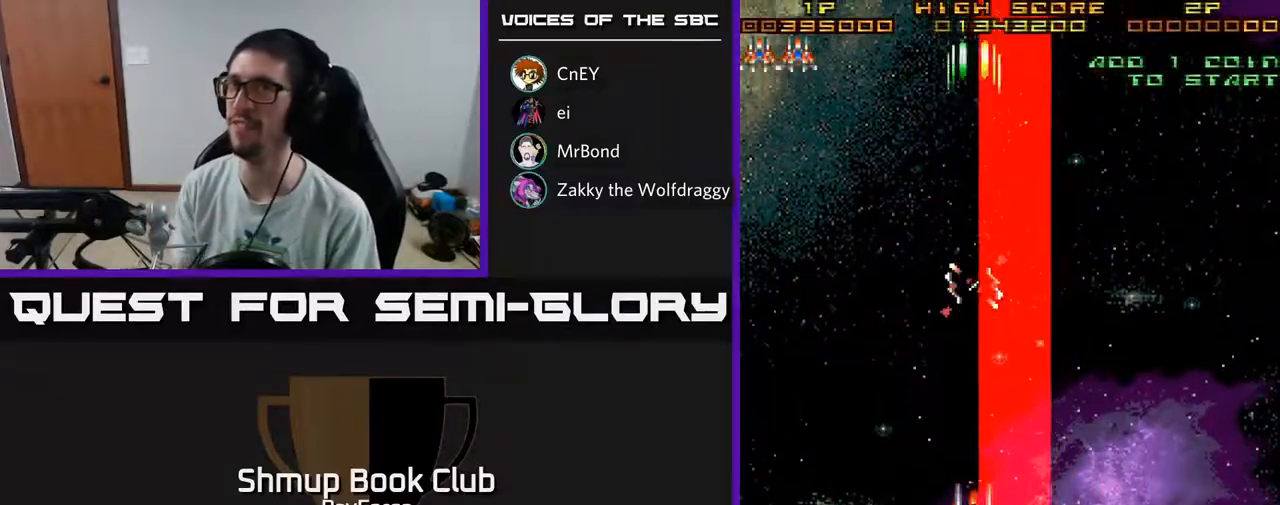
{"buttons": [], "left_stick": "center", "right_stick": "center", "events": []}
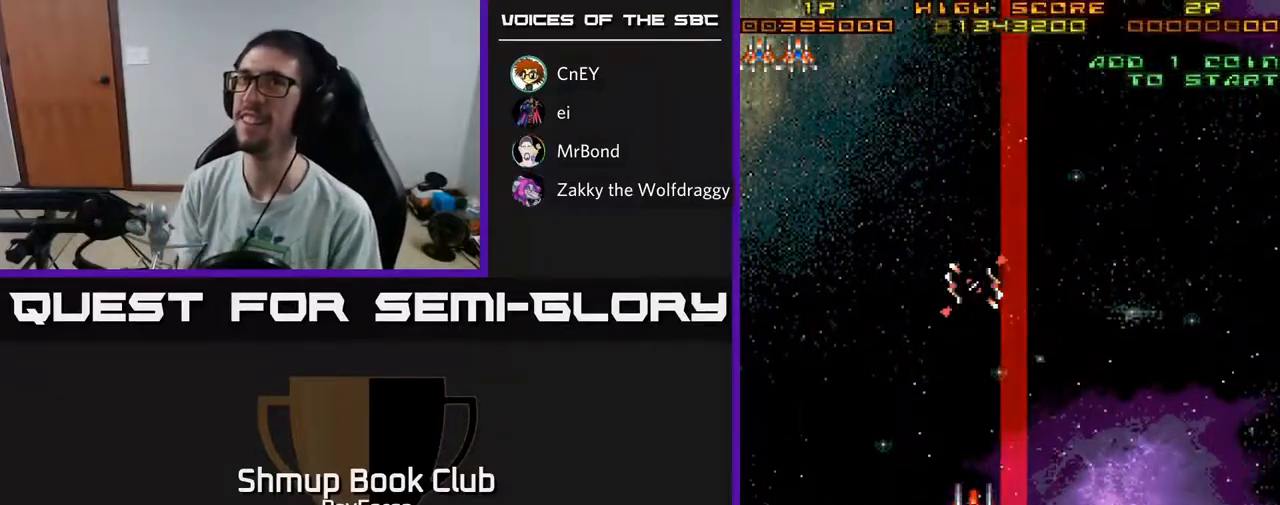
{"buttons": ["A"], "left_stick": "center", "right_stick": "center", "events": [[300, "A", "down"]]}
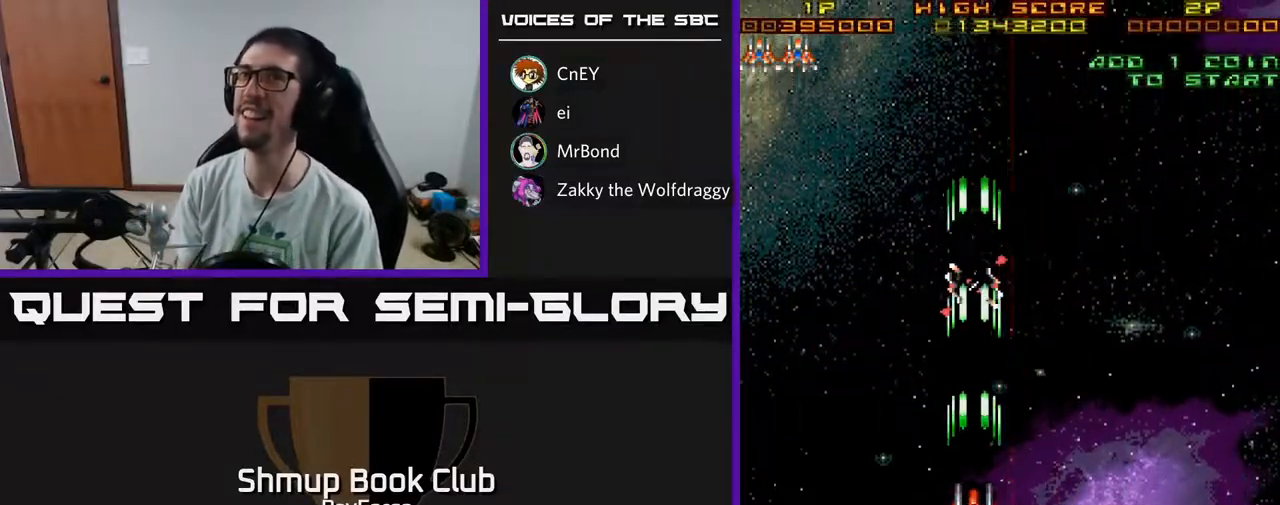
{"buttons": ["A"], "left_stick": "center", "right_stick": "center", "events": []}
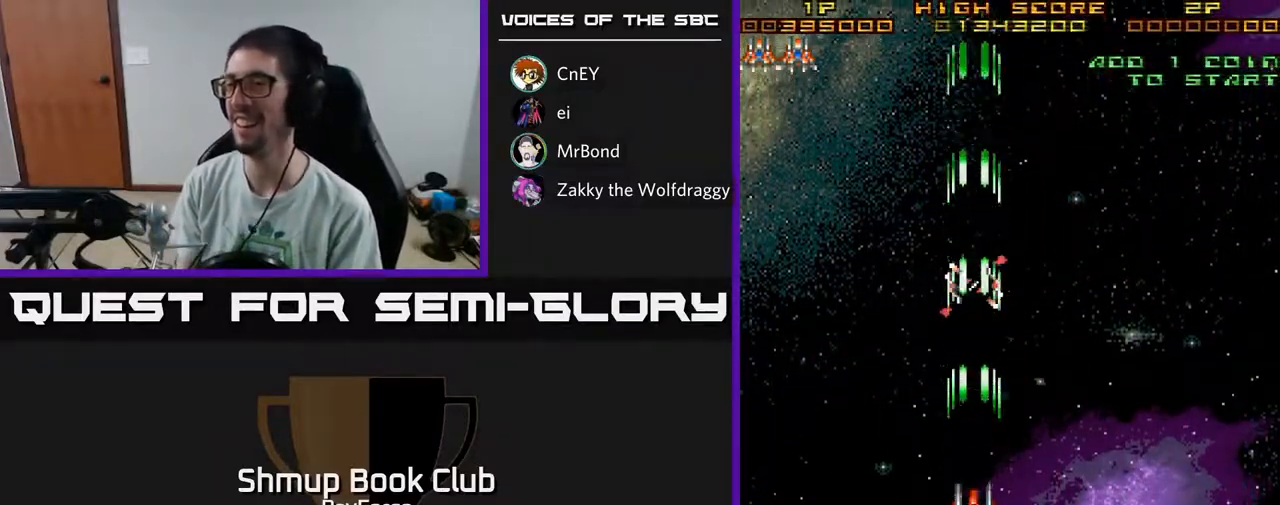
{"buttons": ["A", "DPAD_DOWN", "DPAD_RIGHT"], "left_stick": "center", "right_stick": "center", "events": [[400, "DPAD_RIGHT", "down"], [500, "DPAD_DOWN", "down"]]}
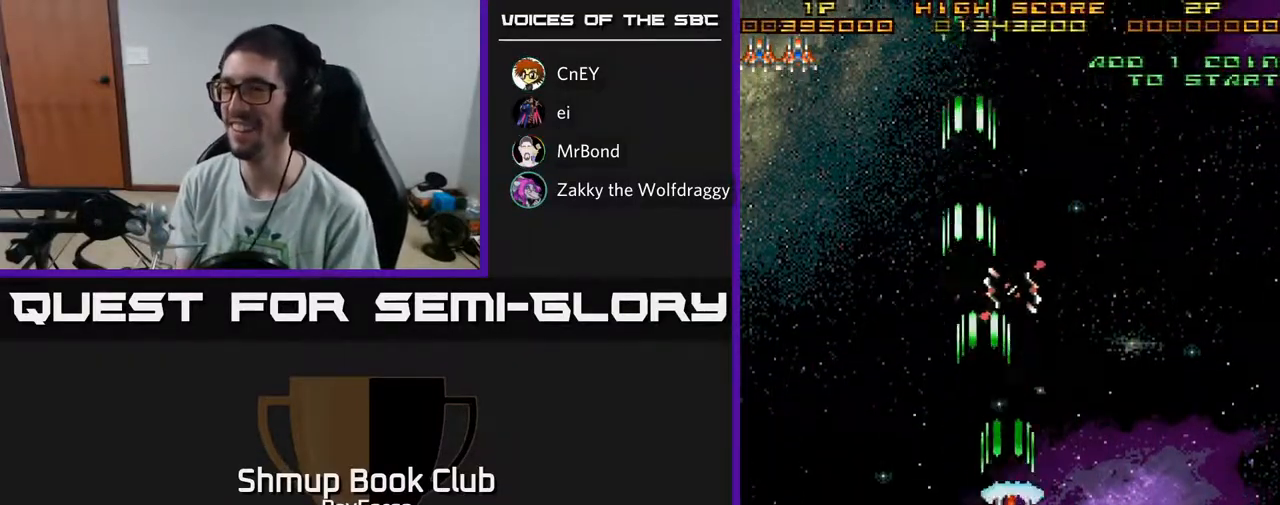
{"buttons": ["A"], "left_stick": "center", "right_stick": "center", "events": [[50, "DPAD_RIGHT", "up"], [200, "DPAD_DOWN", "up"]]}
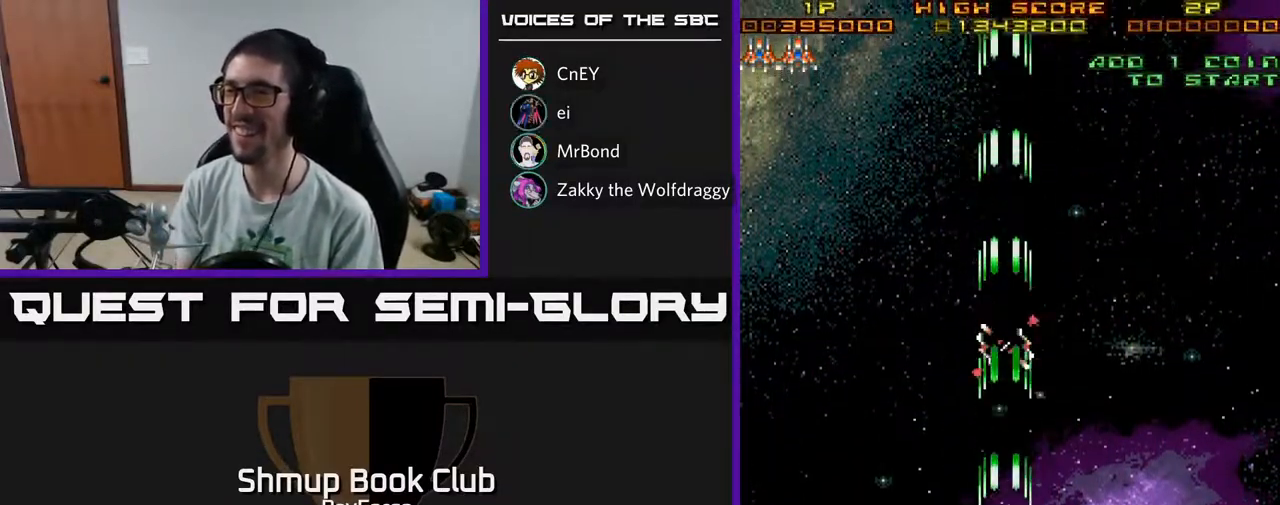
{"buttons": ["A"], "left_stick": "center", "right_stick": "center", "events": []}
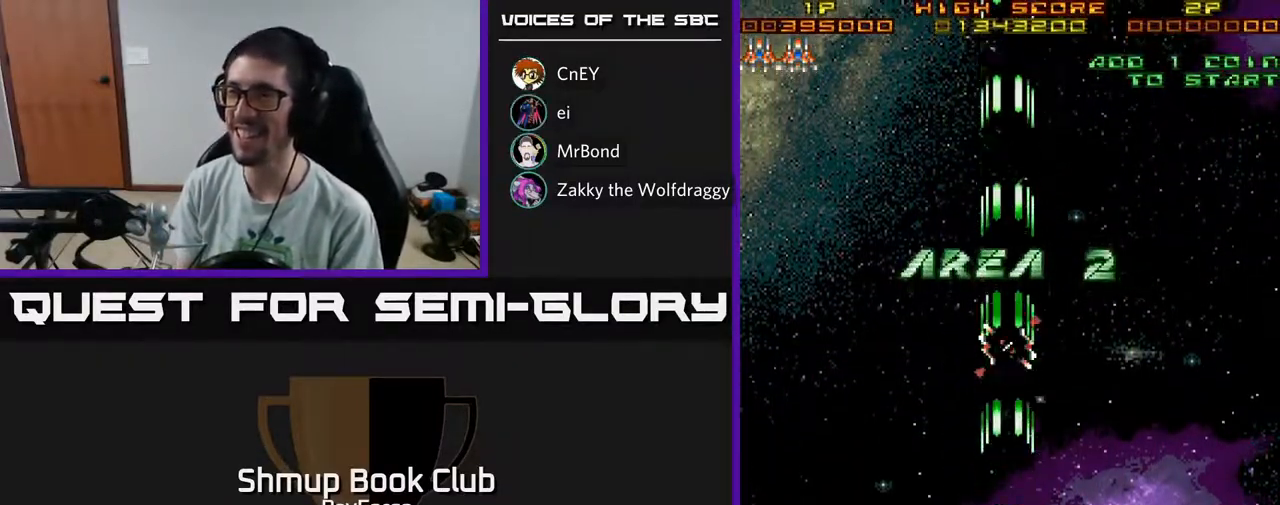
{"buttons": ["A", "DPAD_DOWN", "DPAD_RIGHT"], "left_stick": "center", "right_stick": "center", "events": [[83, "DPAD_LEFT", "down"], [133, "DPAD_UP", "down"], [217, "DPAD_LEFT", "up"], [383, "DPAD_UP", "up"], [433, "DPAD_RIGHT", "down"], [483, "DPAD_DOWN", "down"]]}
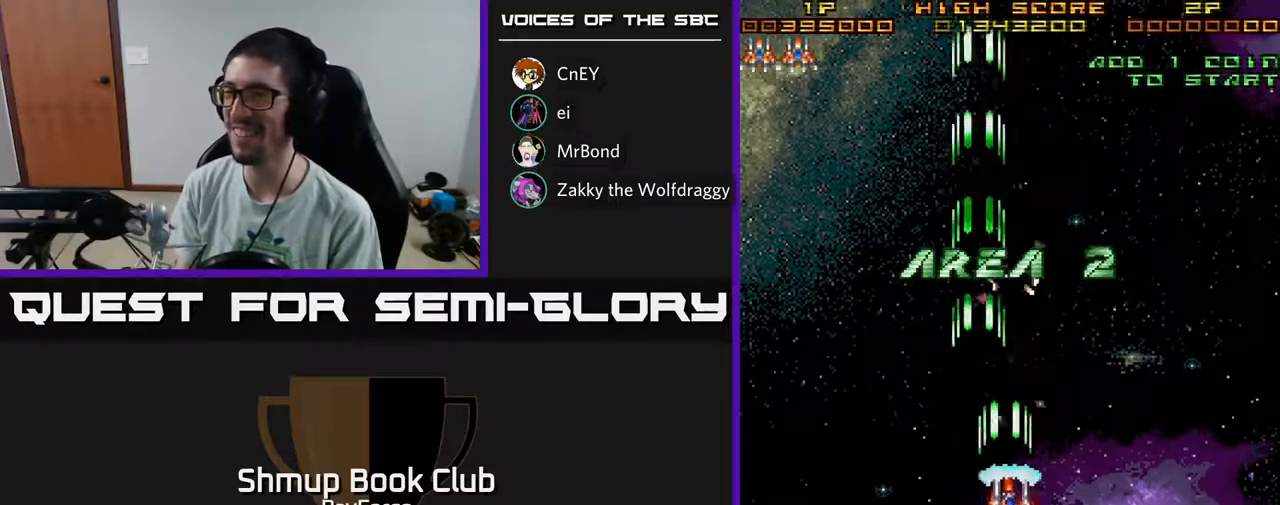
{"buttons": ["A"], "left_stick": "center", "right_stick": "center", "events": [[100, "DPAD_RIGHT", "up"], [367, "DPAD_DOWN", "up"]]}
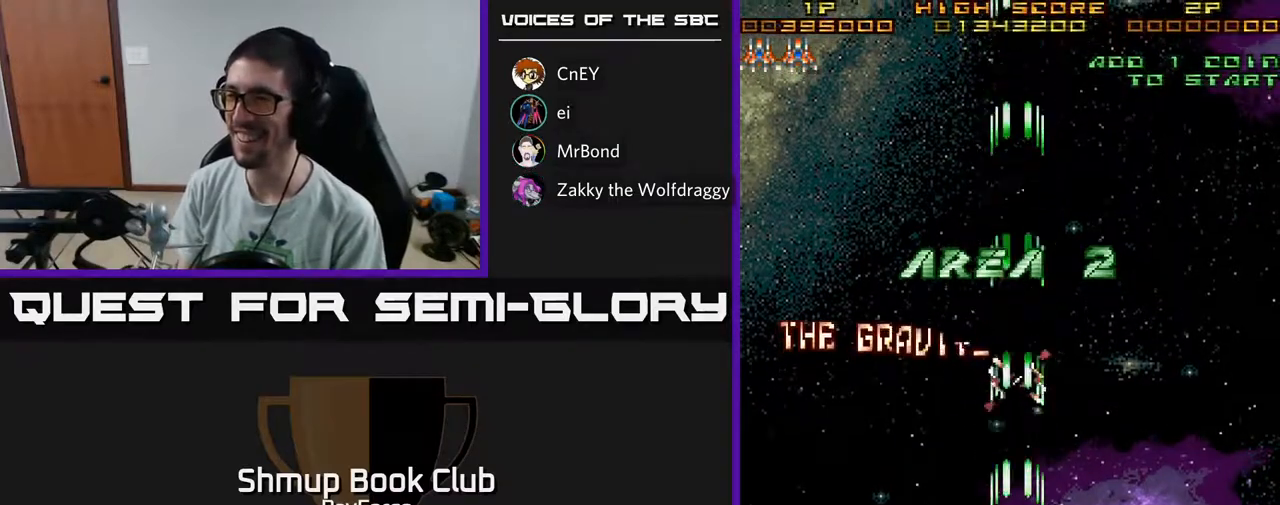
{"buttons": ["A", "DPAD_UP"], "left_stick": "center", "right_stick": "center", "events": [[367, "DPAD_UP", "down"]]}
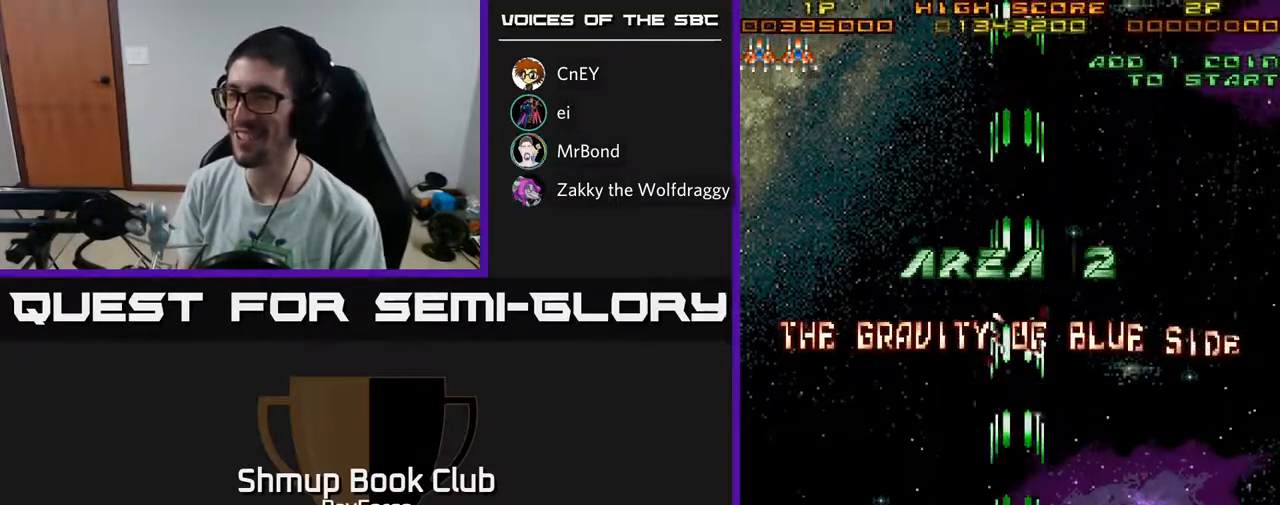
{"buttons": ["A"], "left_stick": "center", "right_stick": "center", "events": [[33, "DPAD_UP", "up"]]}
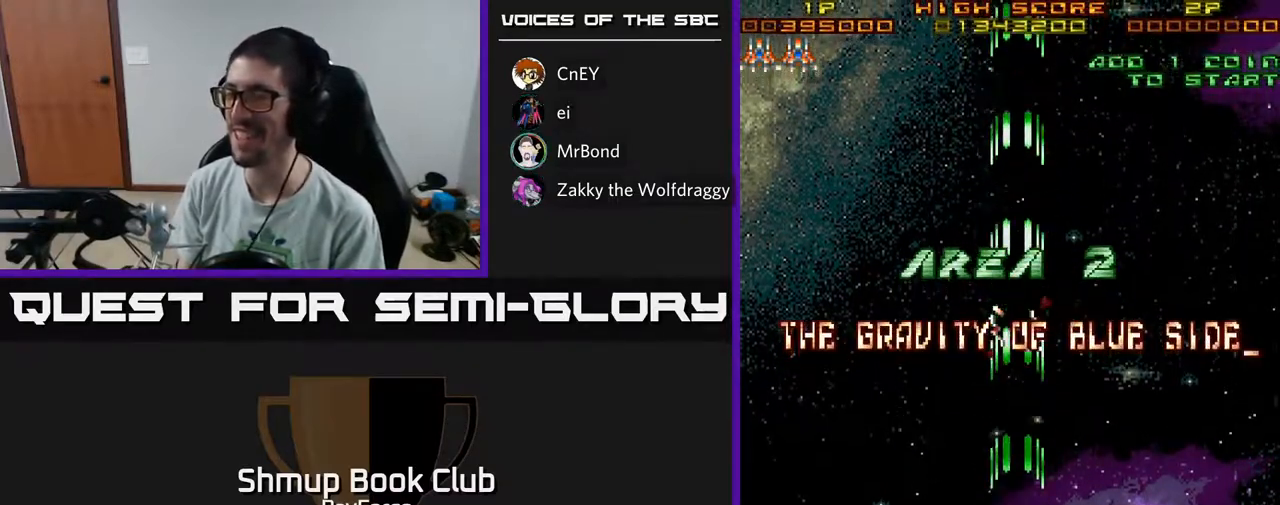
{"buttons": ["A"], "left_stick": "center", "right_stick": "center", "events": [[167, "DPAD_UP", "down"], [367, "DPAD_UP", "up"]]}
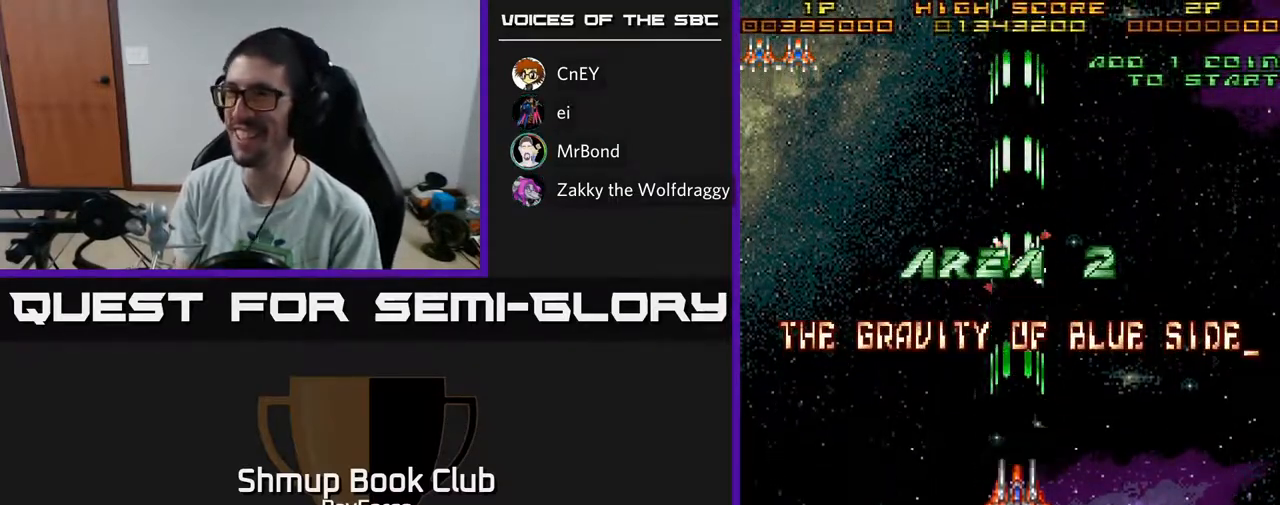
{"buttons": ["A"], "left_stick": "center", "right_stick": "center", "events": [[67, "DPAD_LEFT", "down"], [200, "DPAD_UP", "down"], [217, "DPAD_LEFT", "up"], [400, "DPAD_UP", "up"], [467, "DPAD_RIGHT", "down"], [500, "DPAD_RIGHT", "up"]]}
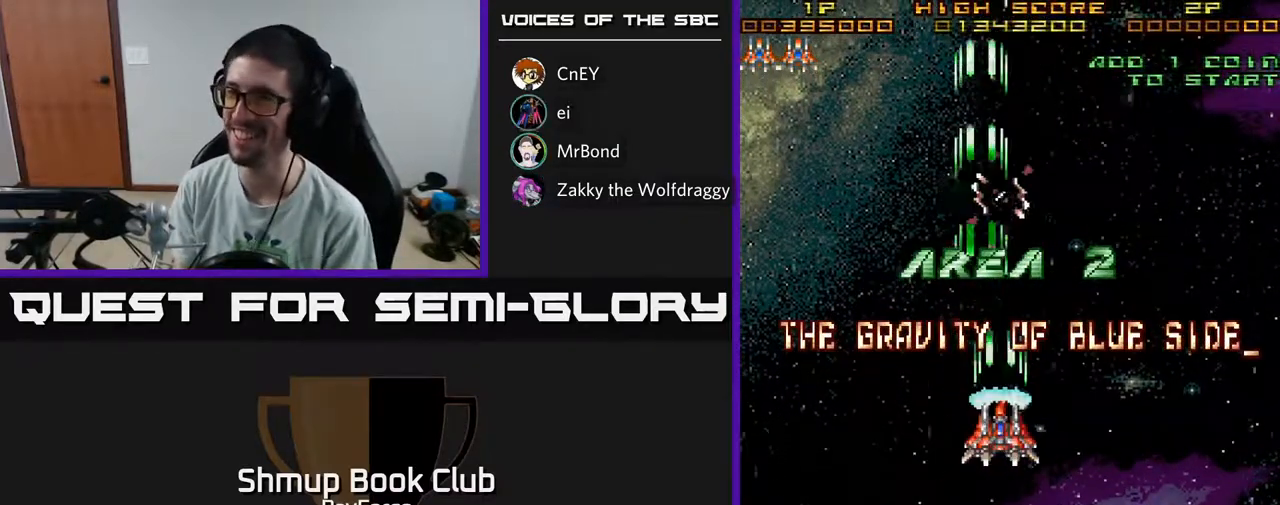
{"buttons": ["A"], "left_stick": "center", "right_stick": "center", "events": [[150, "DPAD_DOWN", "down"], [317, "DPAD_DOWN", "up"]]}
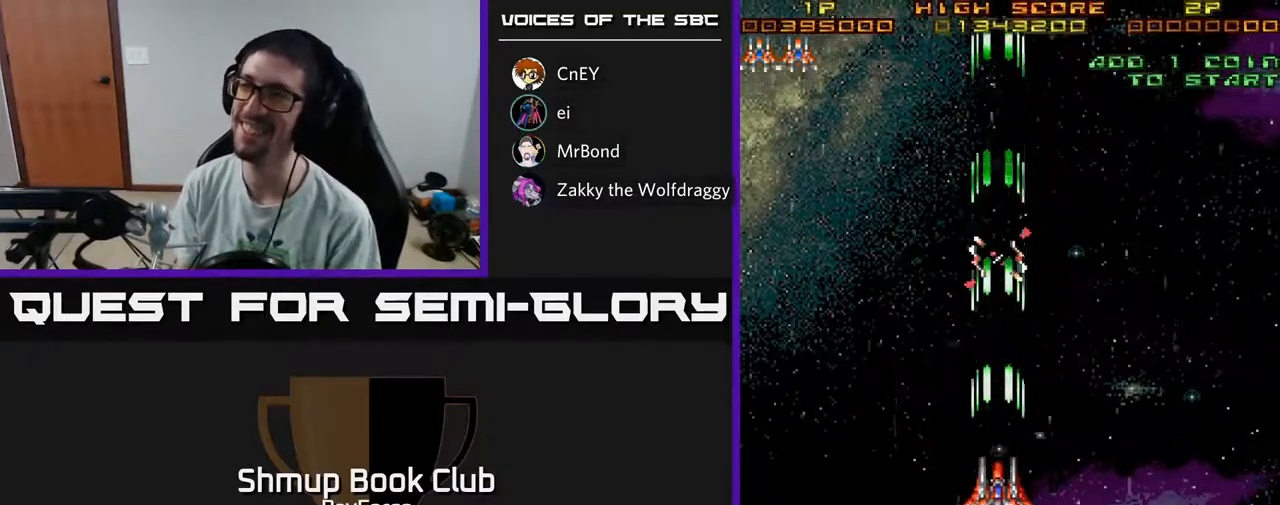
{"buttons": ["A"], "left_stick": "center", "right_stick": "center", "events": []}
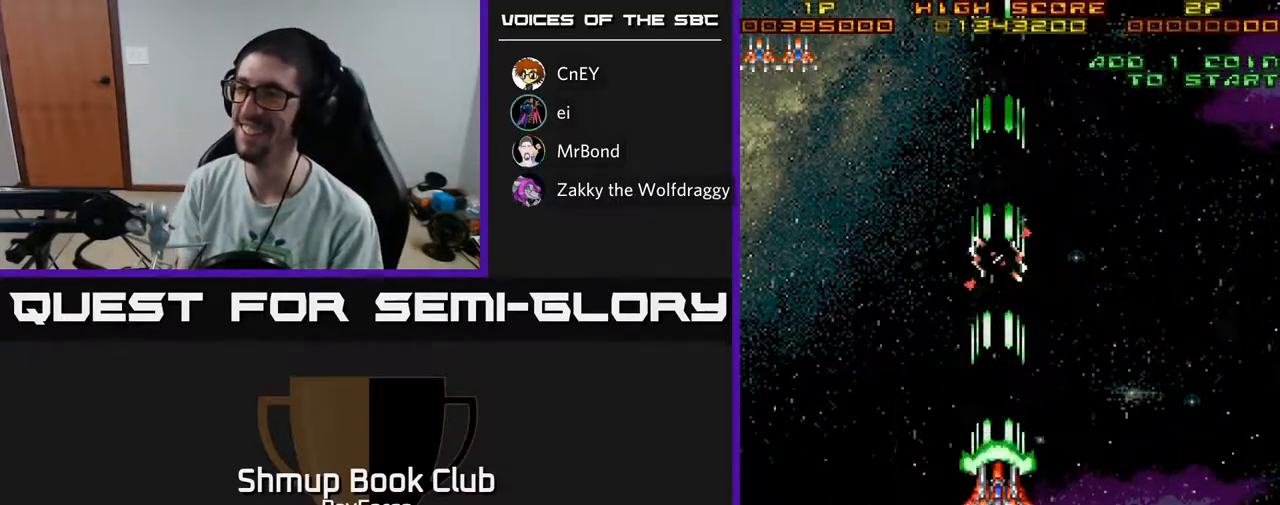
{"buttons": ["A", "DPAD_LEFT"], "left_stick": "center", "right_stick": "center", "events": [[33, "DPAD_DOWN", "down"], [300, "DPAD_LEFT", "down"], [317, "DPAD_DOWN", "up"]]}
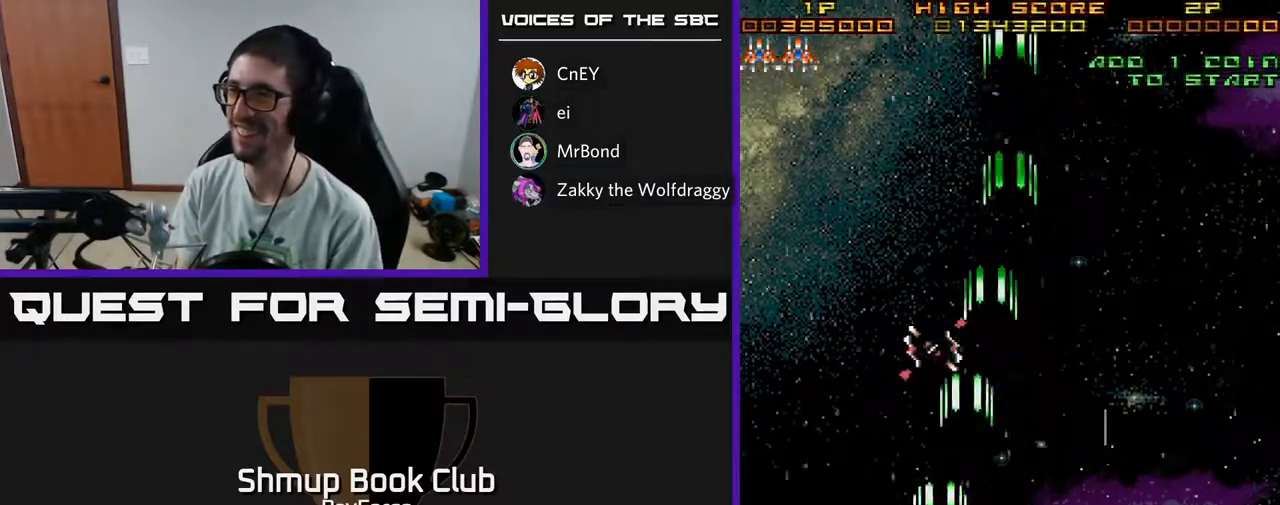
{"buttons": ["A"], "left_stick": "center", "right_stick": "center", "events": [[267, "DPAD_LEFT", "up"], [283, "DPAD_DOWN", "down"], [433, "DPAD_DOWN", "up"]]}
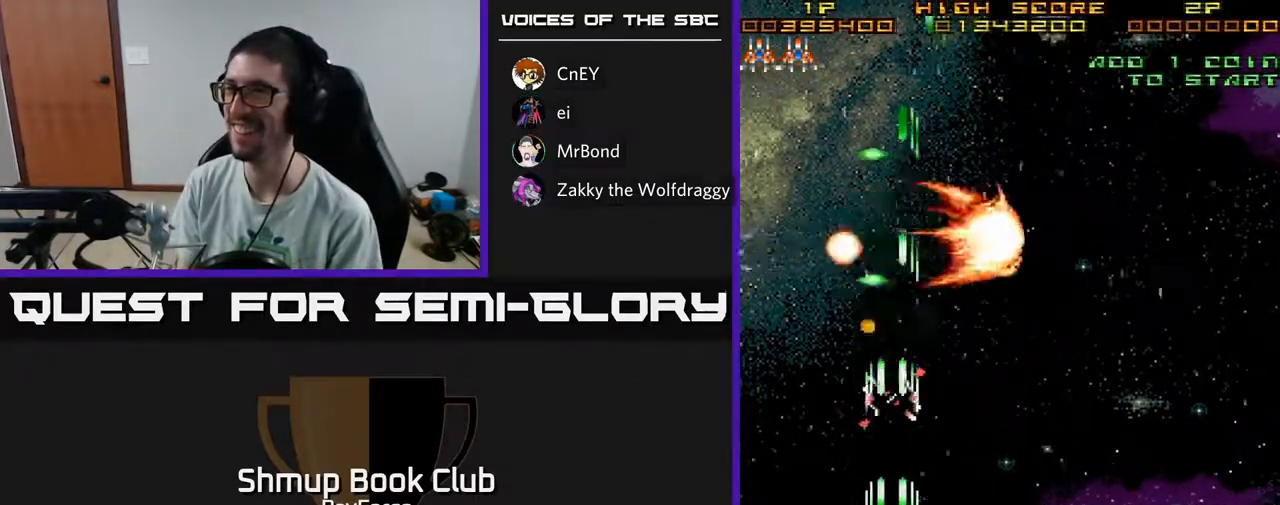
{"buttons": ["A", "DPAD_LEFT"], "left_stick": "center", "right_stick": "center", "events": [[433, "DPAD_LEFT", "down"]]}
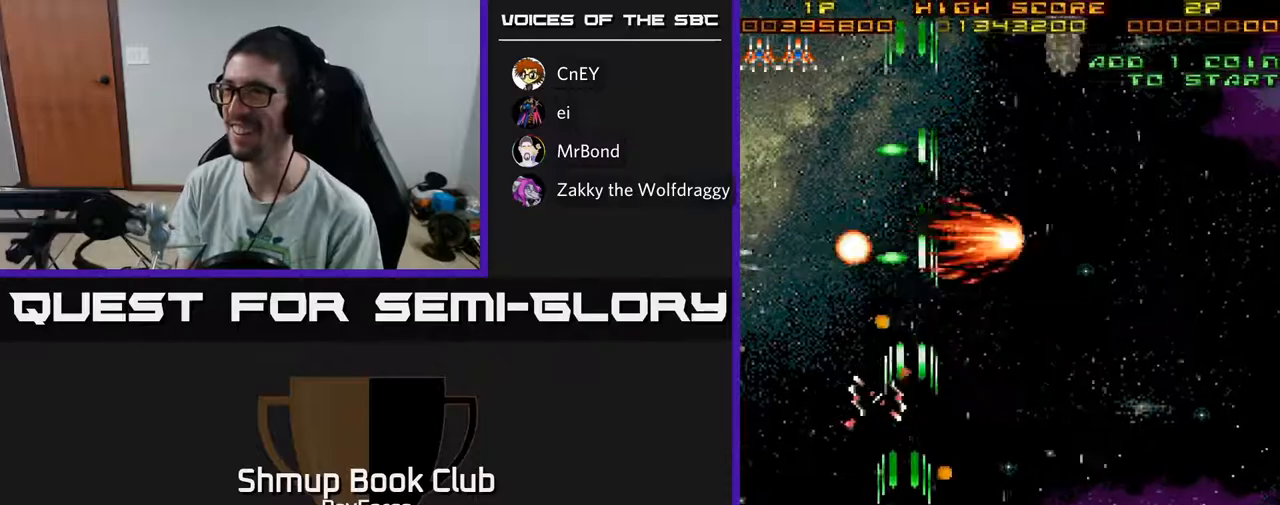
{"buttons": ["A"], "left_stick": "center", "right_stick": "center", "events": [[233, "DPAD_LEFT", "up"]]}
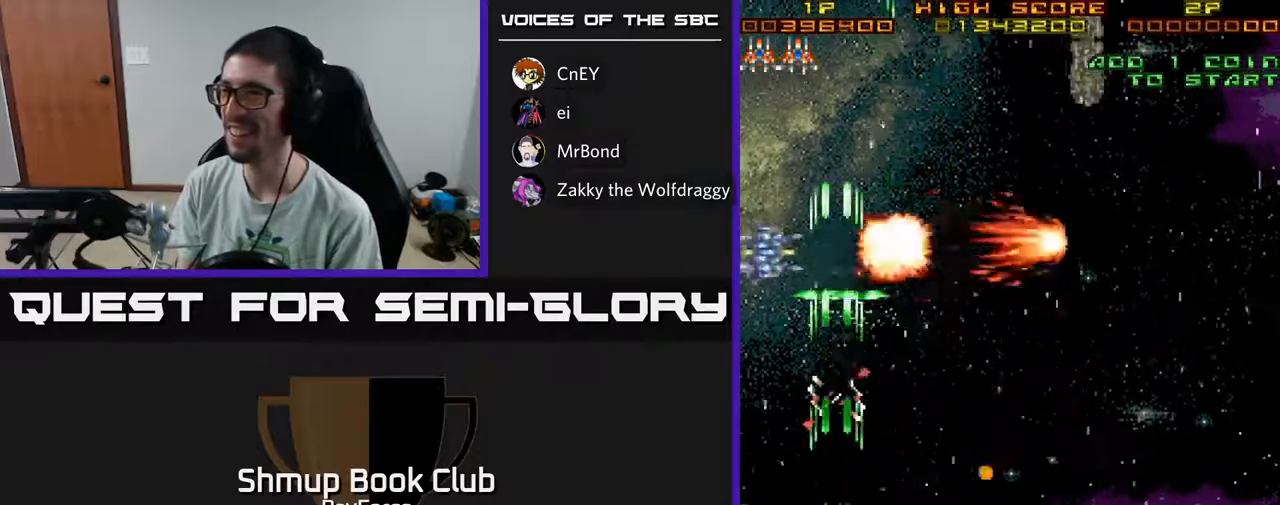
{"buttons": ["A"], "left_stick": "center", "right_stick": "center", "events": [[117, "DPAD_UP", "down"], [483, "DPAD_UP", "up"]]}
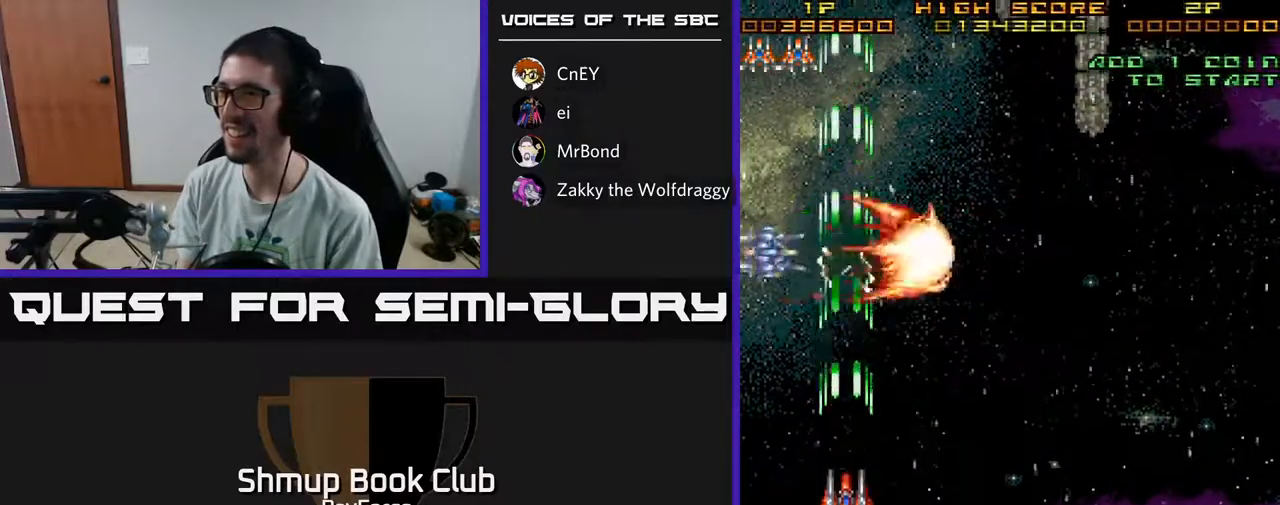
{"buttons": ["A"], "left_stick": "center", "right_stick": "center", "events": [[33, "DPAD_RIGHT", "down"], [450, "DPAD_RIGHT", "up"]]}
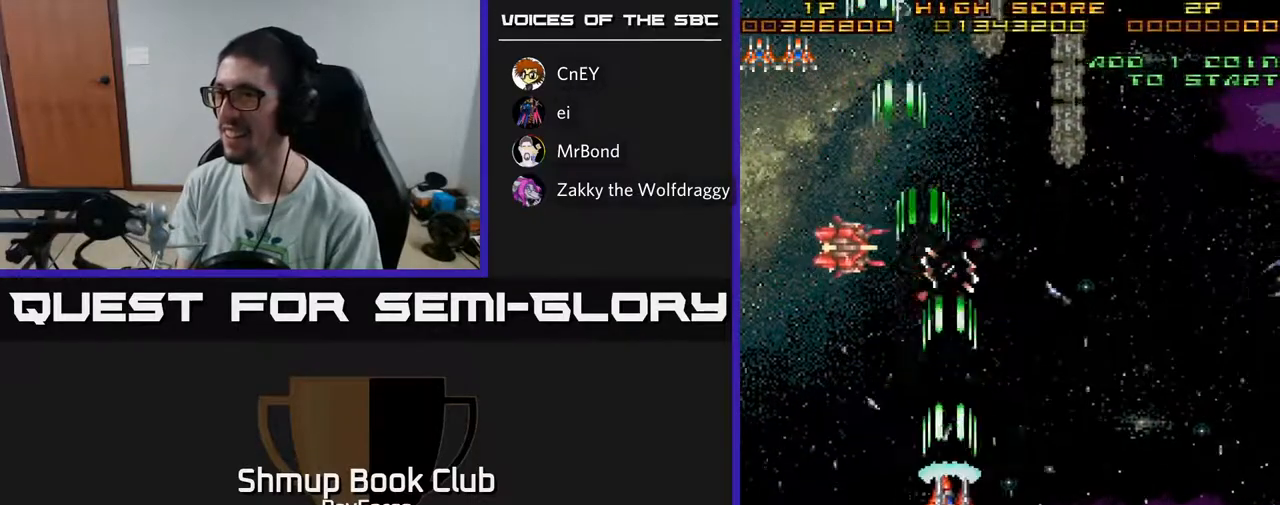
{"buttons": ["A", "DPAD_RIGHT"], "left_stick": "center", "right_stick": "center", "events": [[100, "DPAD_RIGHT", "down"]]}